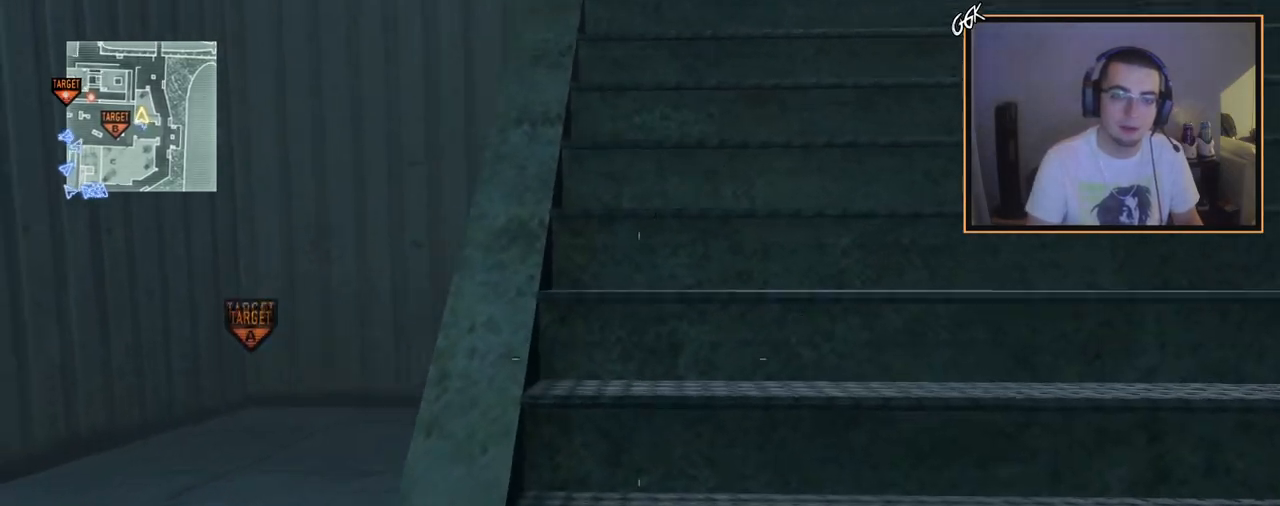
Gameplay with a controller (PlayStation layout); each line is a JSON object with the inputs held at the frame after it. "events" lists button and stick changes between this image and that frame as [ms after this image, input, new state], when the widget could be followed in between.
{"buttons": [], "left_stick": "up", "right_stick": "center", "events": [[17, "left_stick", "up-left"], [50, "CIRCLE", "up"], [133, "L3", "down"], [133, "left_stick", "up"], [267, "right_stick", "right"], [367, "right_stick", "center"], [434, "L3", "up"]]}
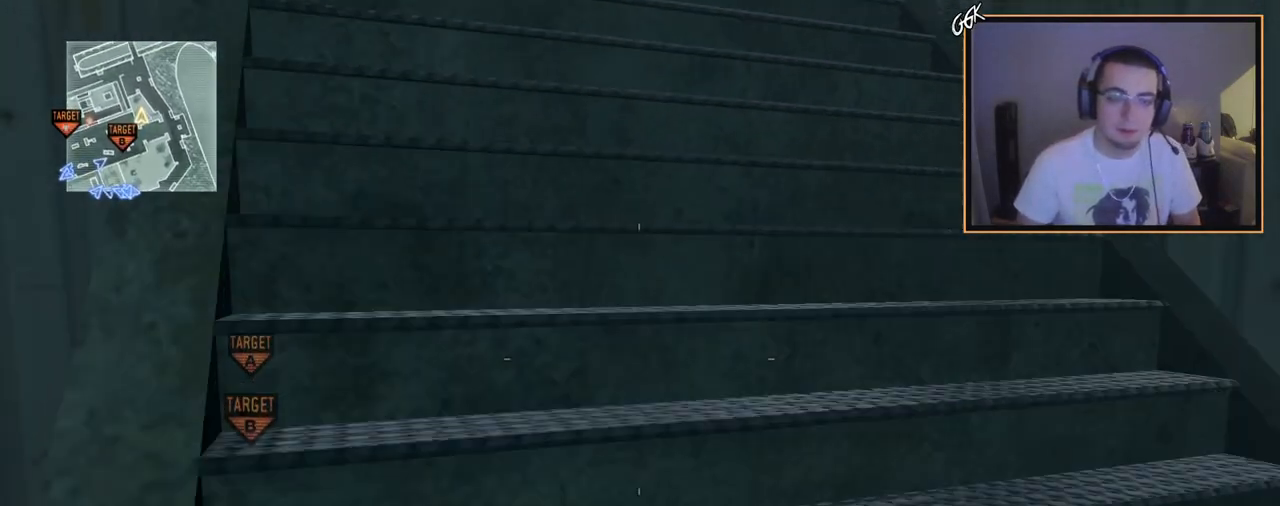
{"buttons": [], "left_stick": "up", "right_stick": "left", "events": [[201, "right_stick", "left"], [334, "right_stick", "center"], [501, "right_stick", "left"]]}
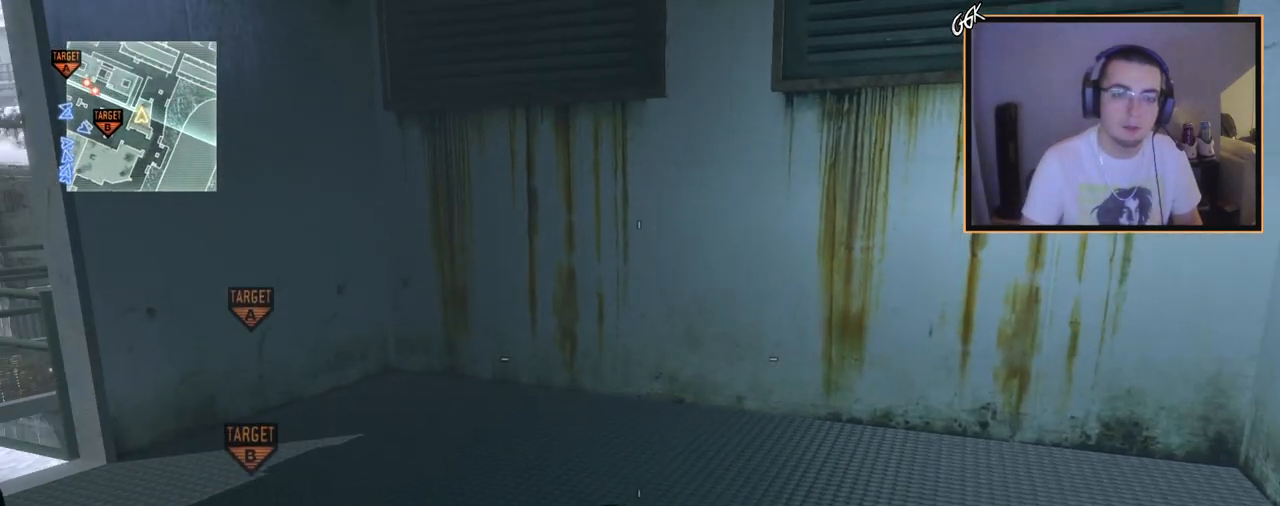
{"buttons": [], "left_stick": "up", "right_stick": "center", "events": [[133, "L1", "down"], [167, "right_stick", "center"], [334, "L1", "up"]]}
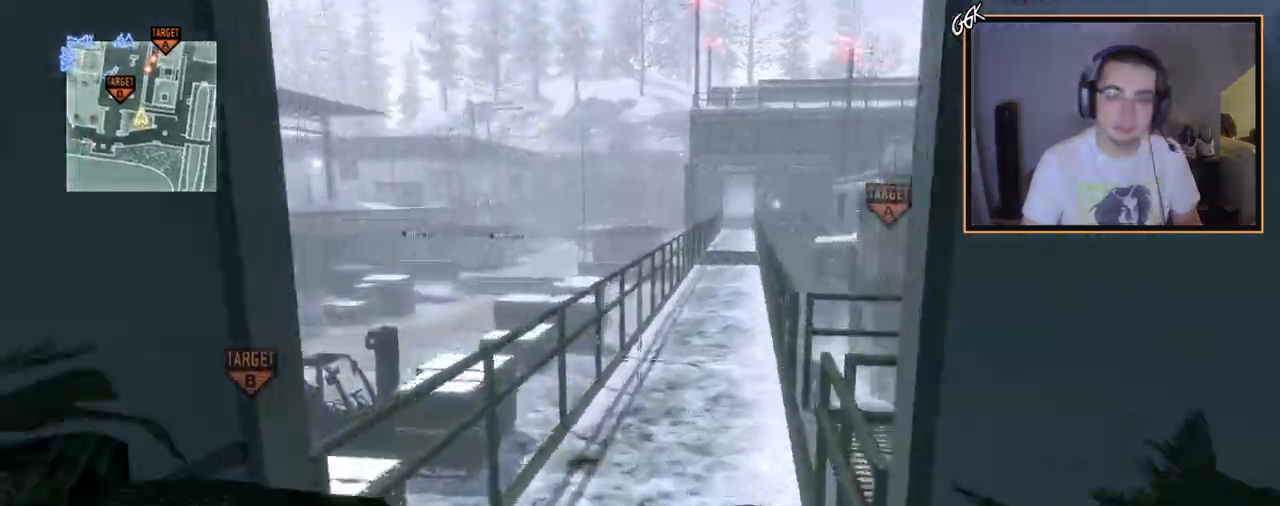
{"buttons": [], "left_stick": "up", "right_stick": "center", "events": [[84, "right_stick", "right"], [184, "right_stick", "center"]]}
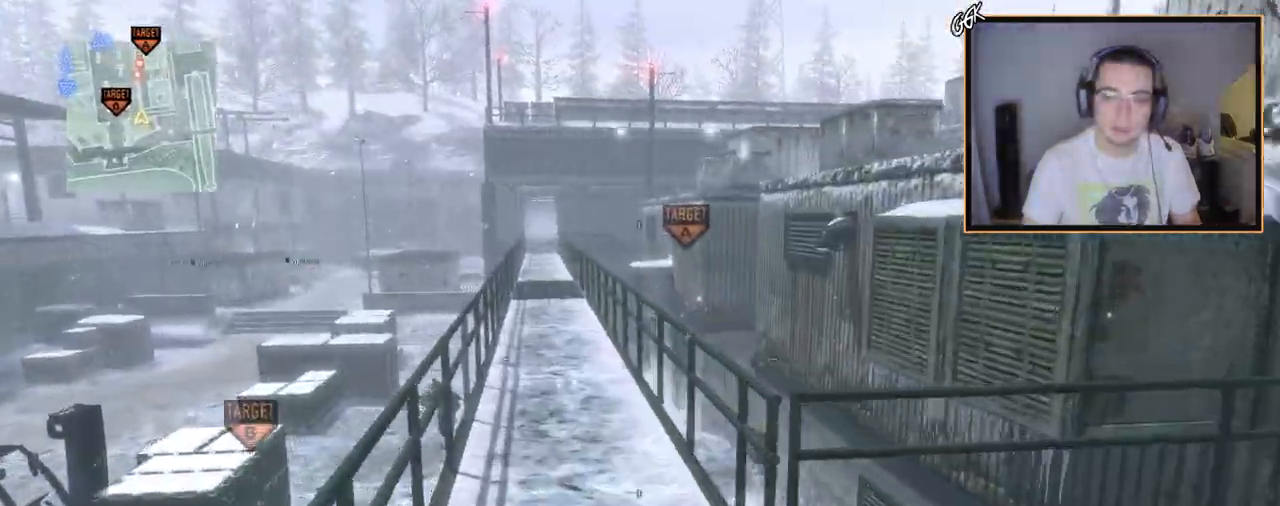
{"buttons": ["SQUARE", "R2"], "left_stick": "right", "right_stick": "center", "events": [[50, "left_stick", "up-right"], [67, "right_stick", "down-right"], [117, "right_stick", "center"], [250, "right_stick", "left"], [317, "left_stick", "right"], [350, "right_stick", "center"], [434, "R2", "down"], [467, "SQUARE", "down"]]}
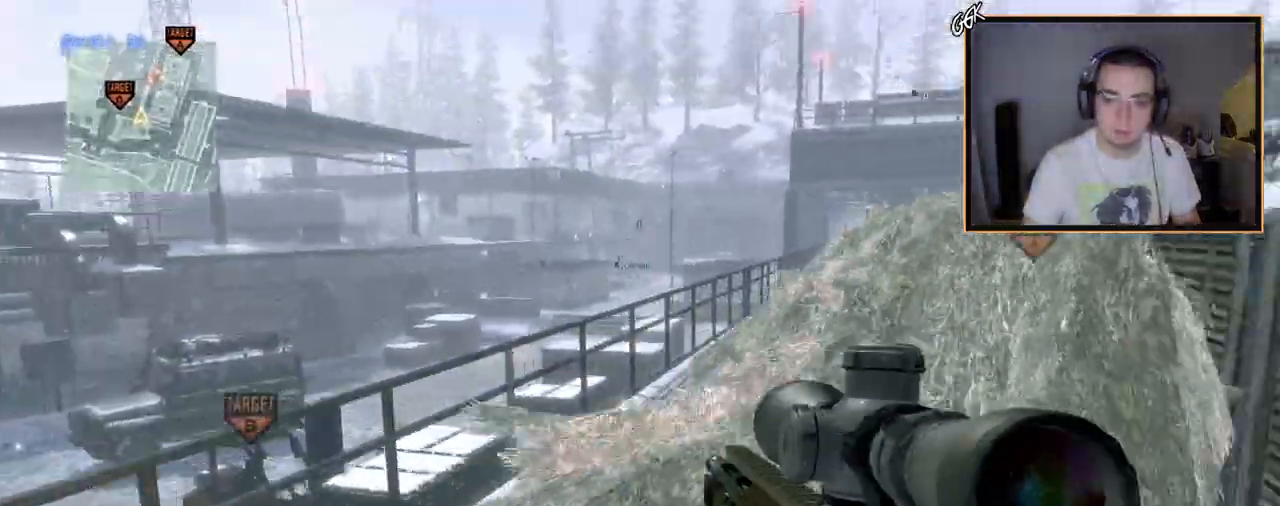
{"buttons": [], "left_stick": "up-right", "right_stick": "center", "events": [[67, "SQUARE", "up"], [100, "R2", "up"], [167, "right_stick", "down-right"], [351, "right_stick", "center"], [417, "left_stick", "up-right"]]}
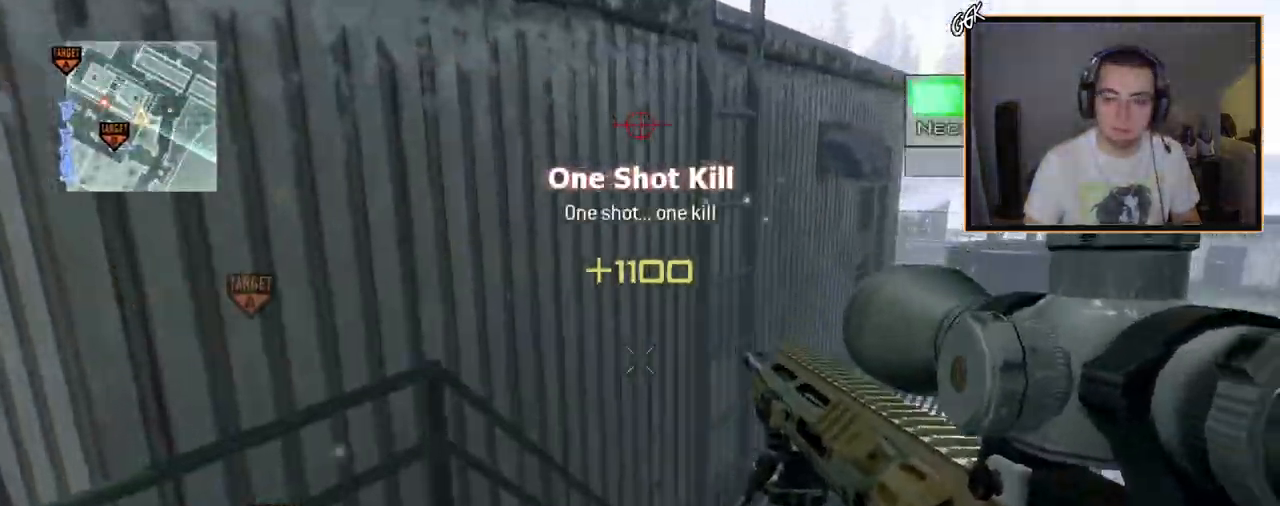
{"buttons": ["CROSS"], "left_stick": "up", "right_stick": "center", "events": [[117, "left_stick", "up"], [351, "CROSS", "down"]]}
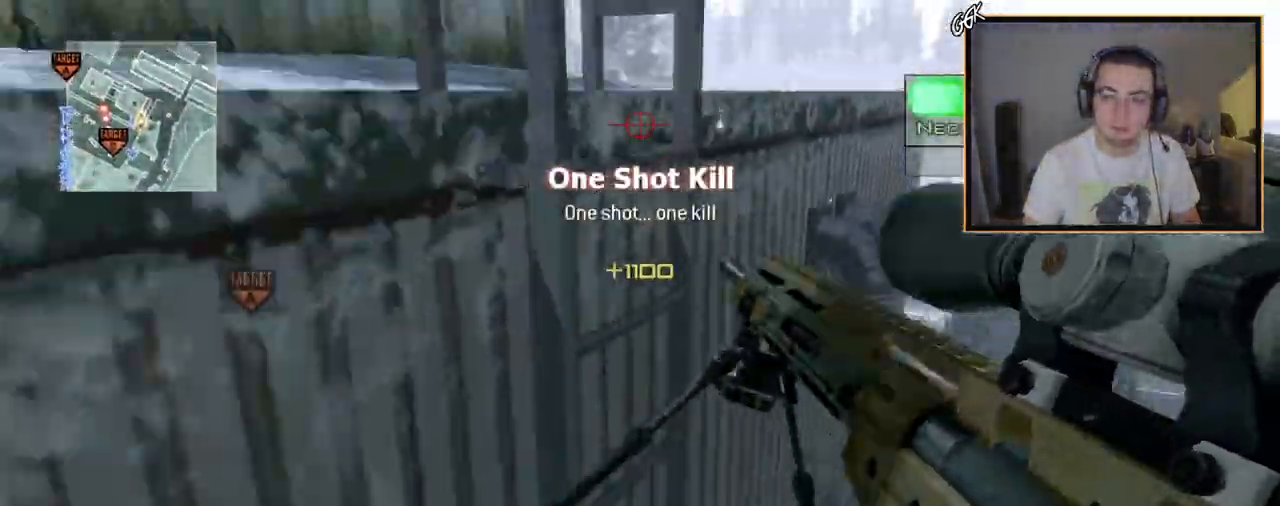
{"buttons": ["CROSS"], "left_stick": "up", "right_stick": "center", "events": [[33, "left_stick", "up-right"], [117, "right_stick", "up-left"], [233, "left_stick", "up"], [333, "right_stick", "center"]]}
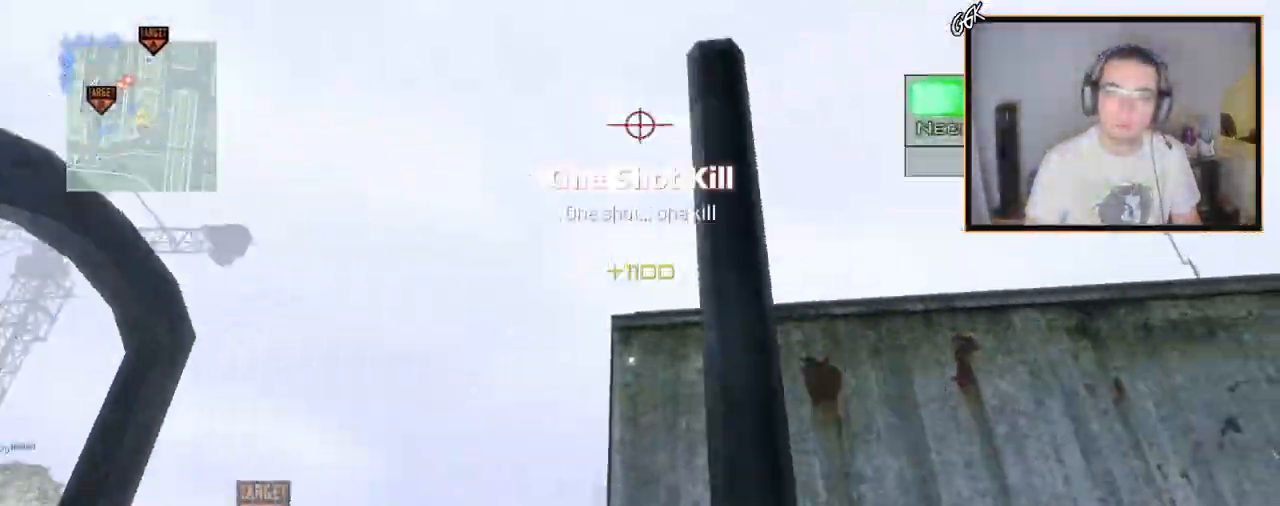
{"buttons": [], "left_stick": "up-left", "right_stick": "center", "events": [[117, "left_stick", "up-left"], [200, "CROSS", "up"]]}
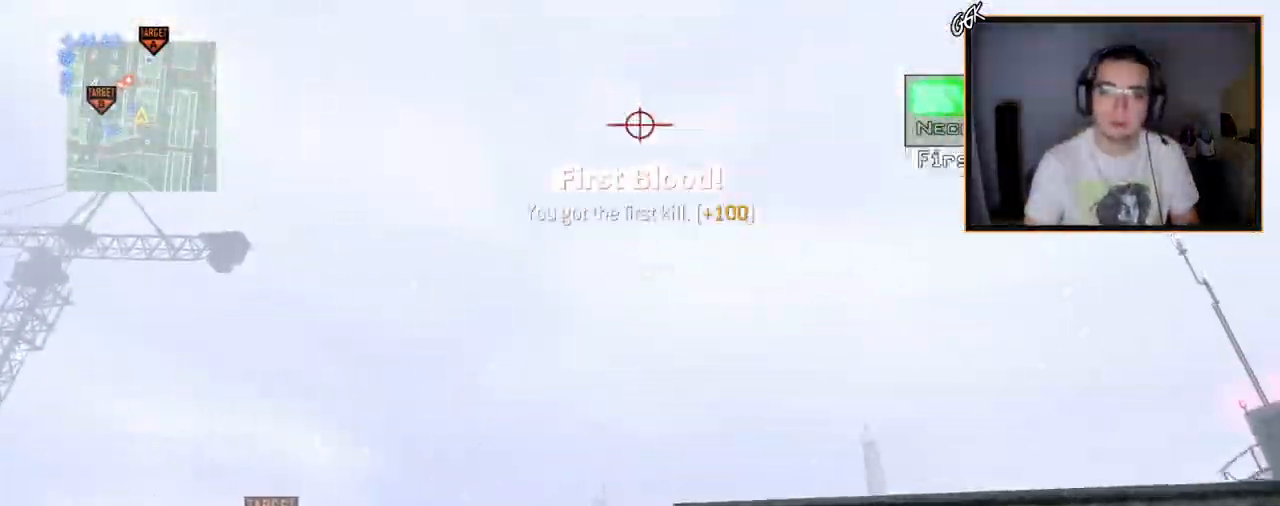
{"buttons": [], "left_stick": "up-left", "right_stick": "center", "events": [[100, "L1", "down"], [100, "right_stick", "down-left"], [150, "right_stick", "down"], [300, "right_stick", "center"], [383, "L1", "up"], [417, "right_stick", "left"], [500, "right_stick", "center"]]}
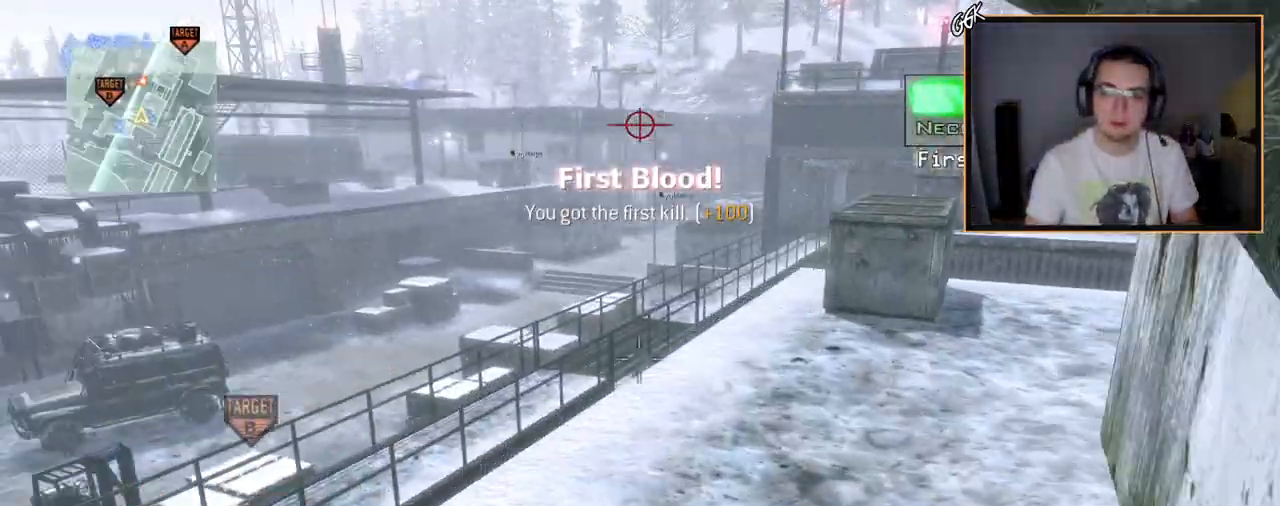
{"buttons": ["TRIANGLE"], "left_stick": "up", "right_stick": "center", "events": [[34, "left_stick", "up"], [284, "right_stick", "down"], [367, "right_stick", "center"], [467, "TRIANGLE", "down"]]}
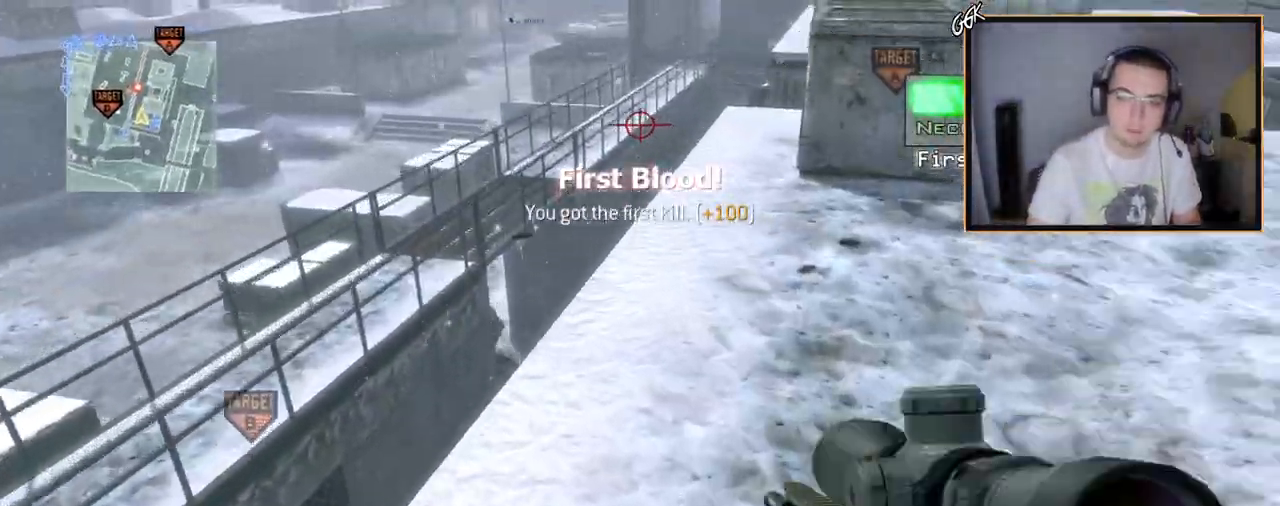
{"buttons": ["L3"], "left_stick": "up", "right_stick": "center", "events": [[50, "TRIANGLE", "up"], [100, "TRIANGLE", "down"], [200, "TRIANGLE", "up"], [200, "left_stick", "up-right"], [300, "right_stick", "right"], [317, "L3", "down"], [383, "left_stick", "up"], [484, "right_stick", "center"]]}
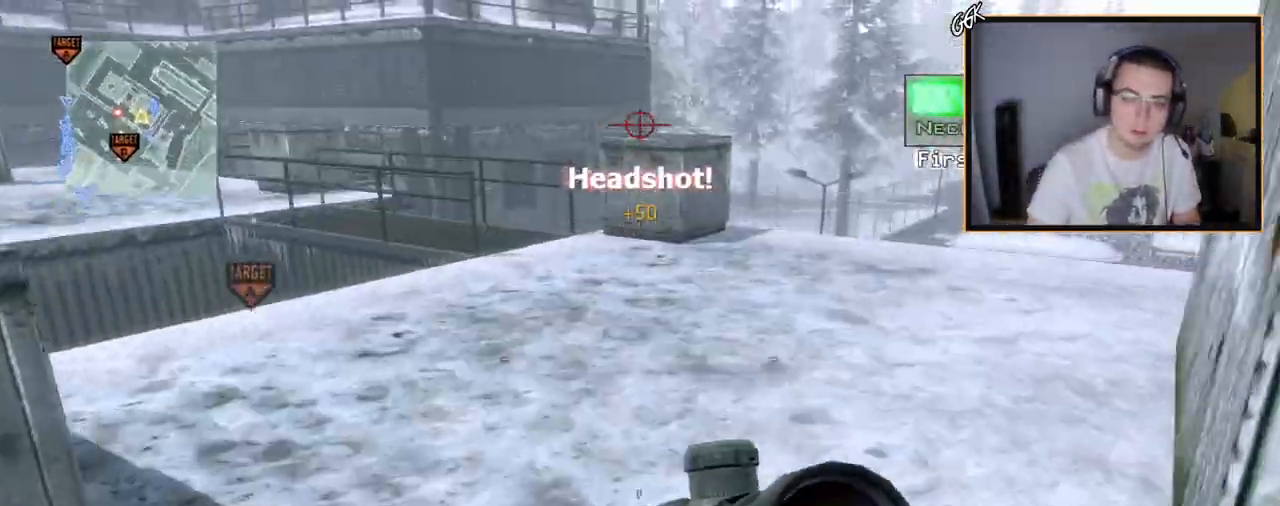
{"buttons": ["TRIANGLE"], "left_stick": "up-right", "right_stick": "center", "events": [[100, "L3", "up"], [100, "left_stick", "up-right"], [167, "right_stick", "right"], [250, "right_stick", "center"], [467, "TRIANGLE", "down"]]}
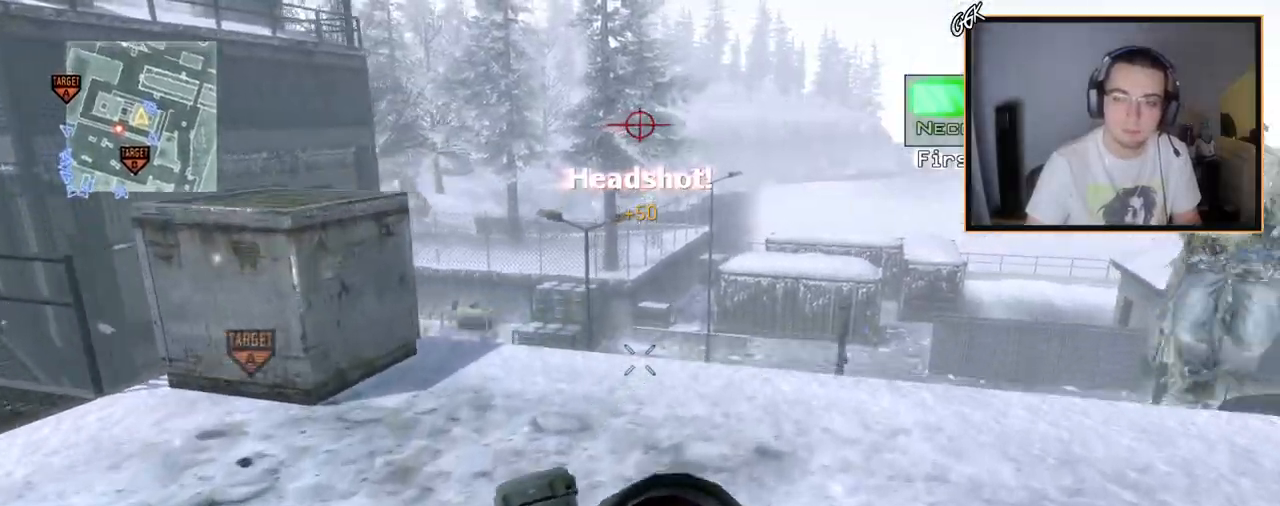
{"buttons": [], "left_stick": "up-right", "right_stick": "center", "events": [[33, "TRIANGLE", "up"], [83, "TRIANGLE", "down"], [150, "TRIANGLE", "up"], [250, "right_stick", "up-left"], [333, "left_stick", "center"], [400, "right_stick", "center"], [467, "left_stick", "up-right"]]}
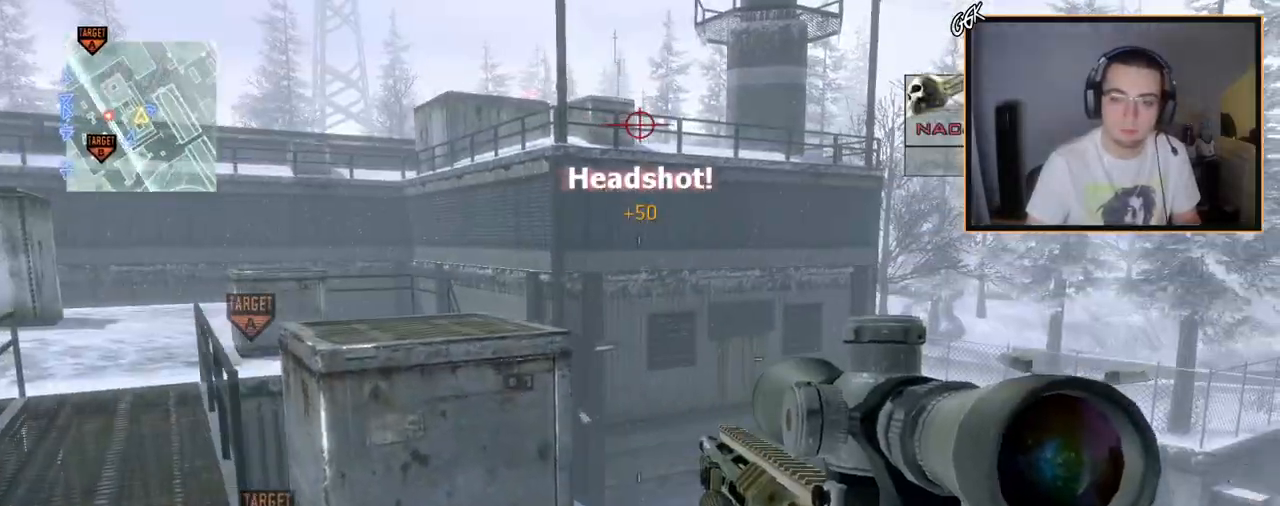
{"buttons": ["L2"], "left_stick": "up", "right_stick": "right", "events": [[100, "L3", "down"], [167, "left_stick", "up-left"], [184, "right_stick", "right"], [284, "CROSS", "down"], [301, "L3", "up"], [334, "L2", "down"], [367, "CROSS", "up"], [384, "left_stick", "up"]]}
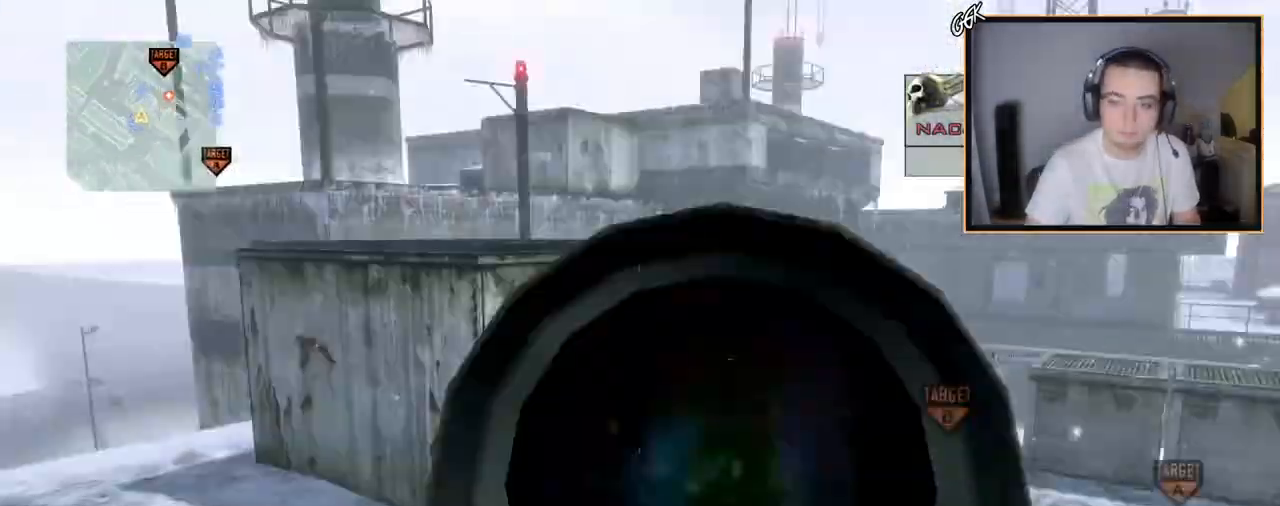
{"buttons": [], "left_stick": "center", "right_stick": "right", "events": [[83, "TRIANGLE", "down"], [150, "TRIANGLE", "up"], [217, "TRIANGLE", "down"], [300, "TRIANGLE", "up"], [383, "TRIANGLE", "down"], [400, "L2", "up"], [433, "left_stick", "center"], [467, "TRIANGLE", "up"]]}
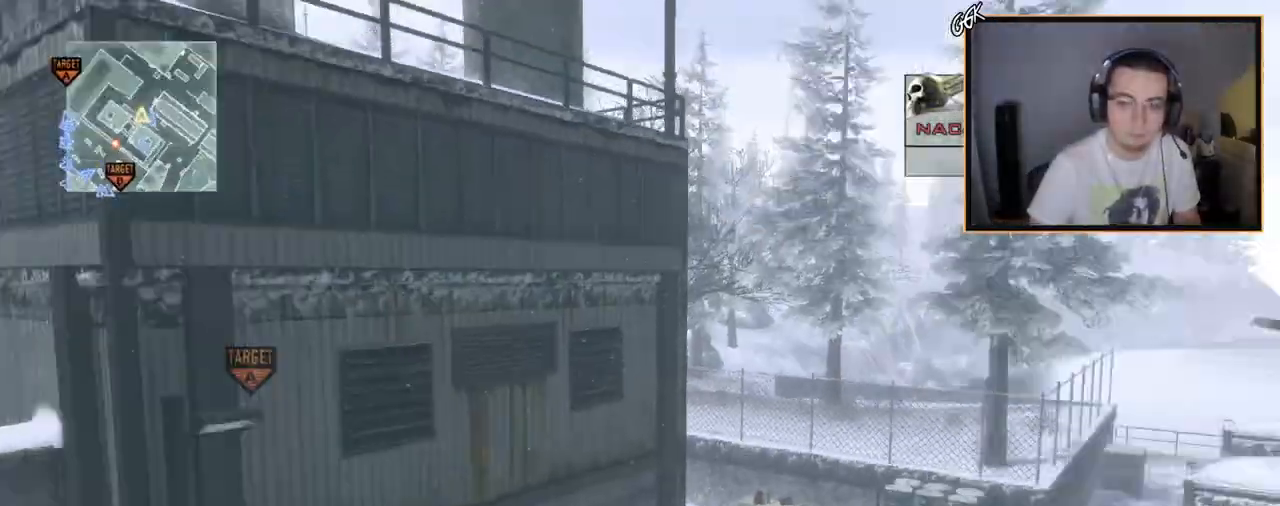
{"buttons": ["CIRCLE", "R2"], "left_stick": "up-left", "right_stick": "center", "events": [[17, "TRIANGLE", "down"], [134, "TRIANGLE", "up"], [234, "L2", "down"], [284, "left_stick", "up"], [301, "R2", "down"], [301, "SQUARE", "down"], [351, "right_stick", "center"], [417, "CIRCLE", "down"], [417, "L2", "up"], [467, "left_stick", "up-left"], [484, "SQUARE", "up"]]}
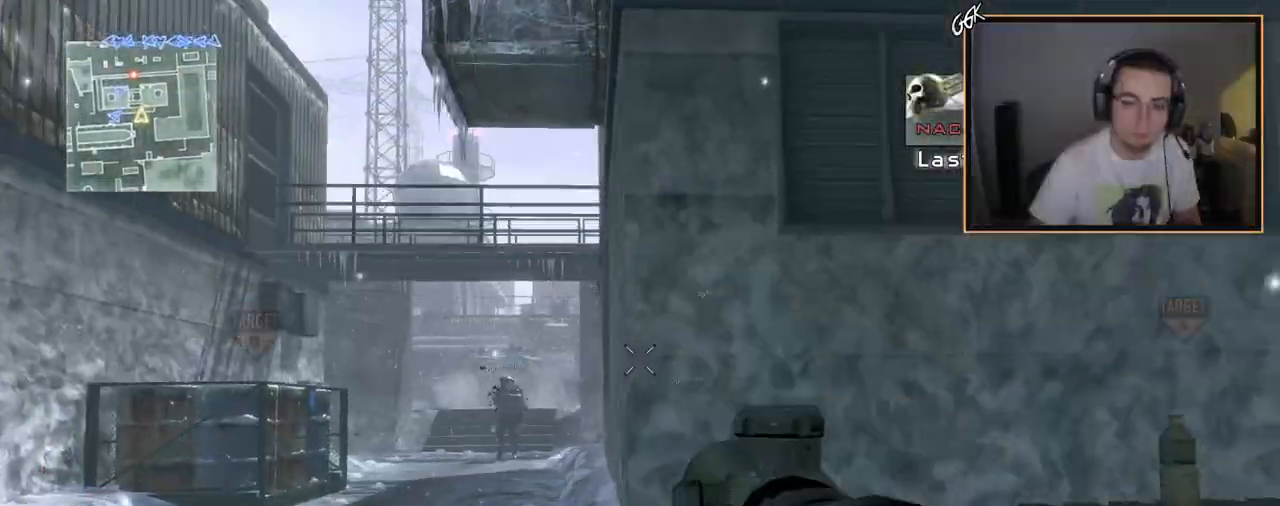
{"buttons": ["CIRCLE"], "left_stick": "center", "right_stick": "center", "events": [[433, "R2", "up"], [484, "left_stick", "center"]]}
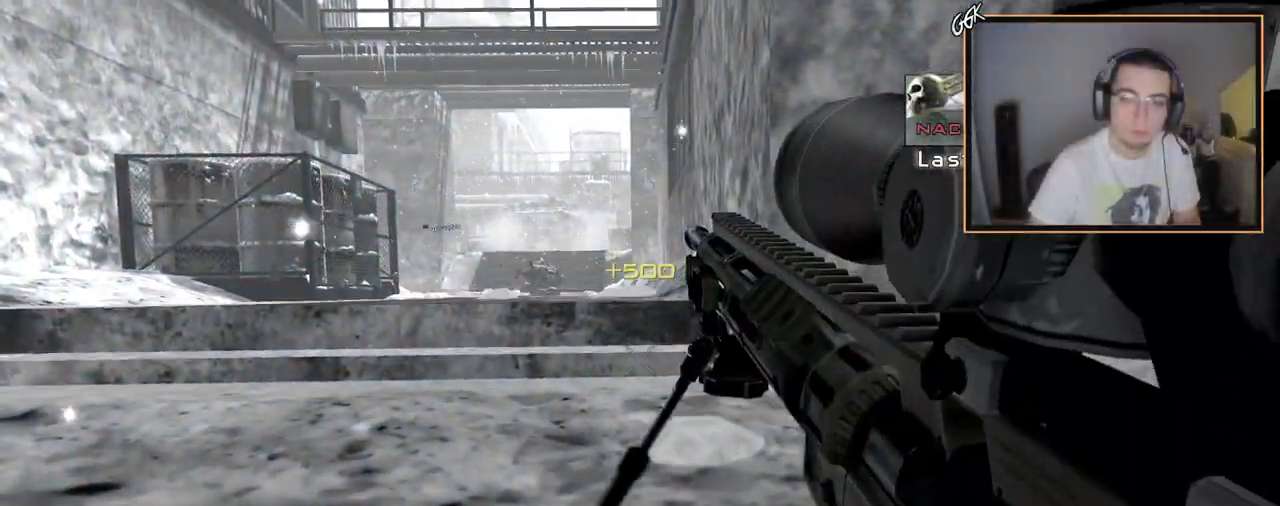
{"buttons": [], "left_stick": "center", "right_stick": "center", "events": [[17, "CIRCLE", "up"]]}
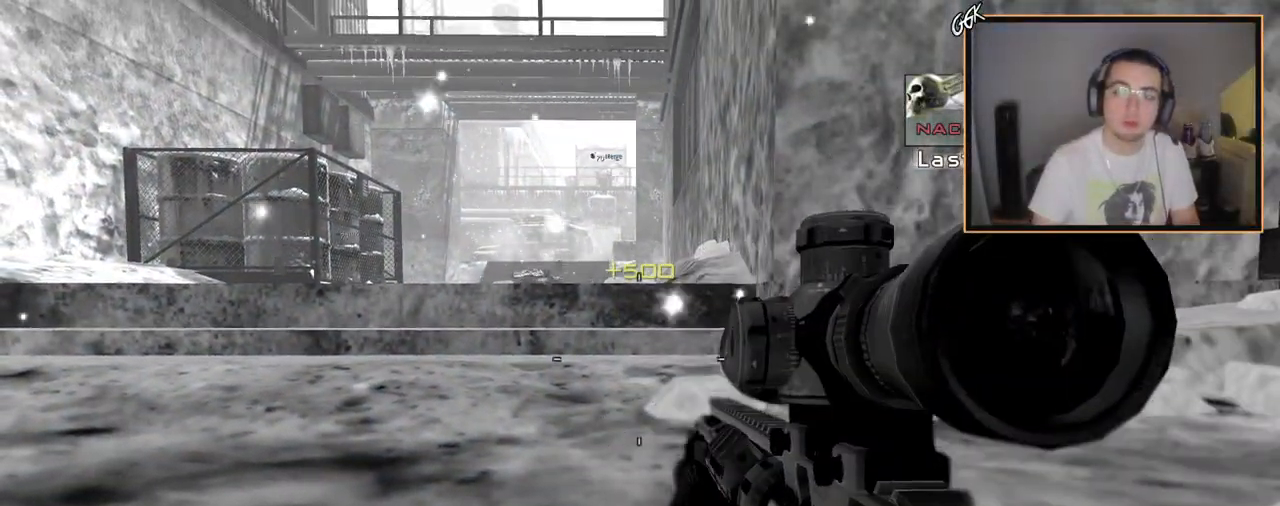
{"buttons": [], "left_stick": "center", "right_stick": "center", "events": [[16, "TRIANGLE", "down"], [117, "TRIANGLE", "up"]]}